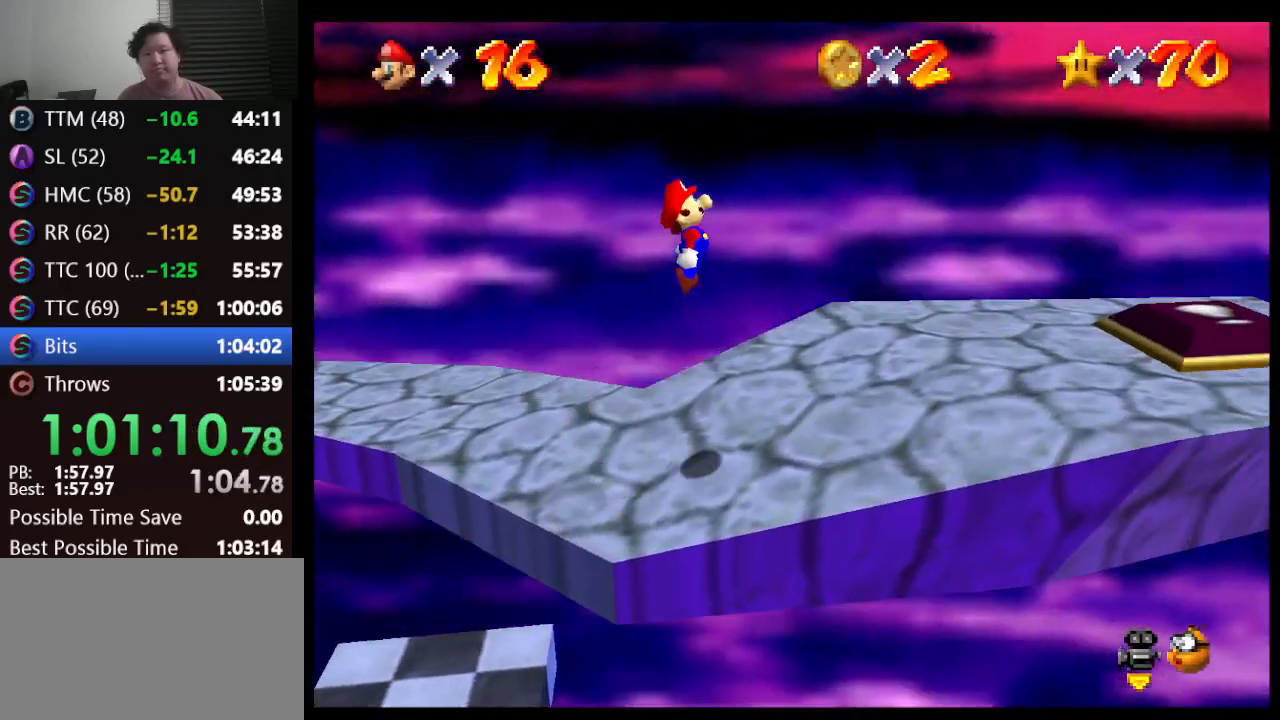
Gameplay with a controller (Nintendo layout); each line is a JSON object with the inputs held at the frame after it. "events" lists button and stick changes between this image and that frame as [ms after this image, input, new state], when the widget could be followed in between. Not read: L1 L3 R3.
{"buttons": ["A"], "left_stick": "center", "events": [[50, "left_stick", "right"], [217, "B", "down"], [450, "A", "down"], [450, "B", "up"], [500, "left_stick", "center"]]}
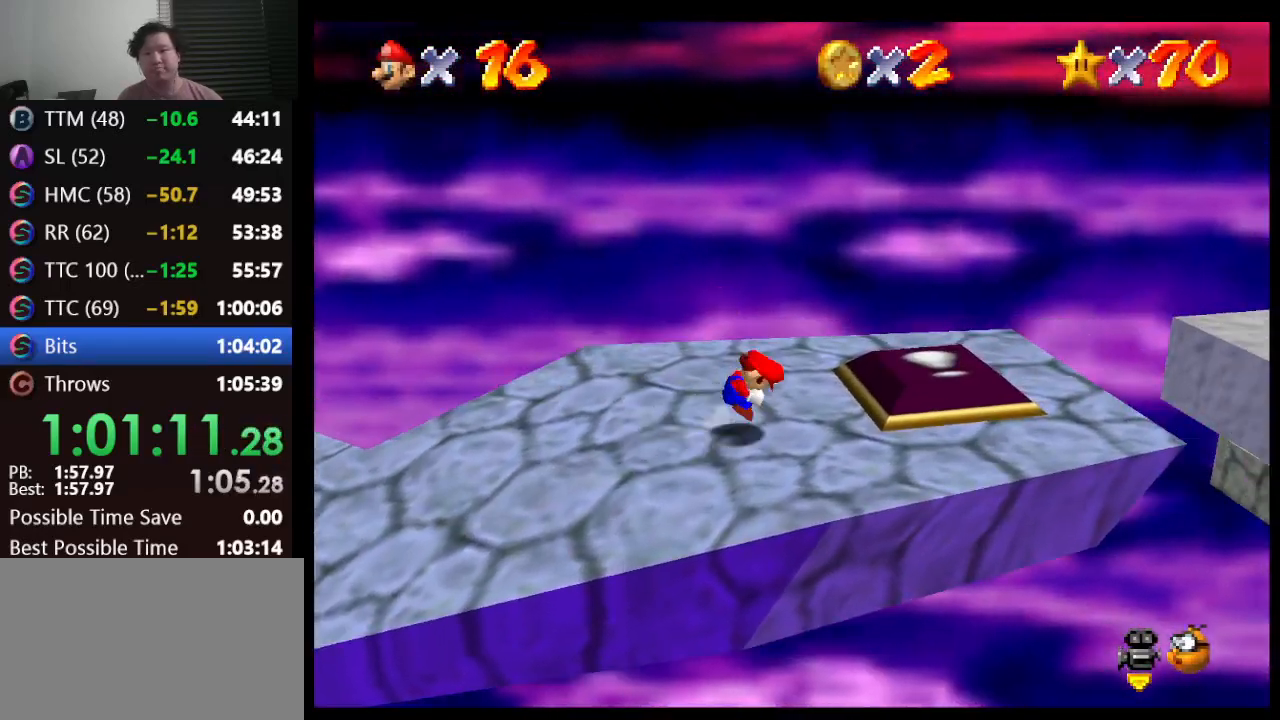
{"buttons": [], "left_stick": "right", "events": [[50, "A", "up"], [183, "left_stick", "right"]]}
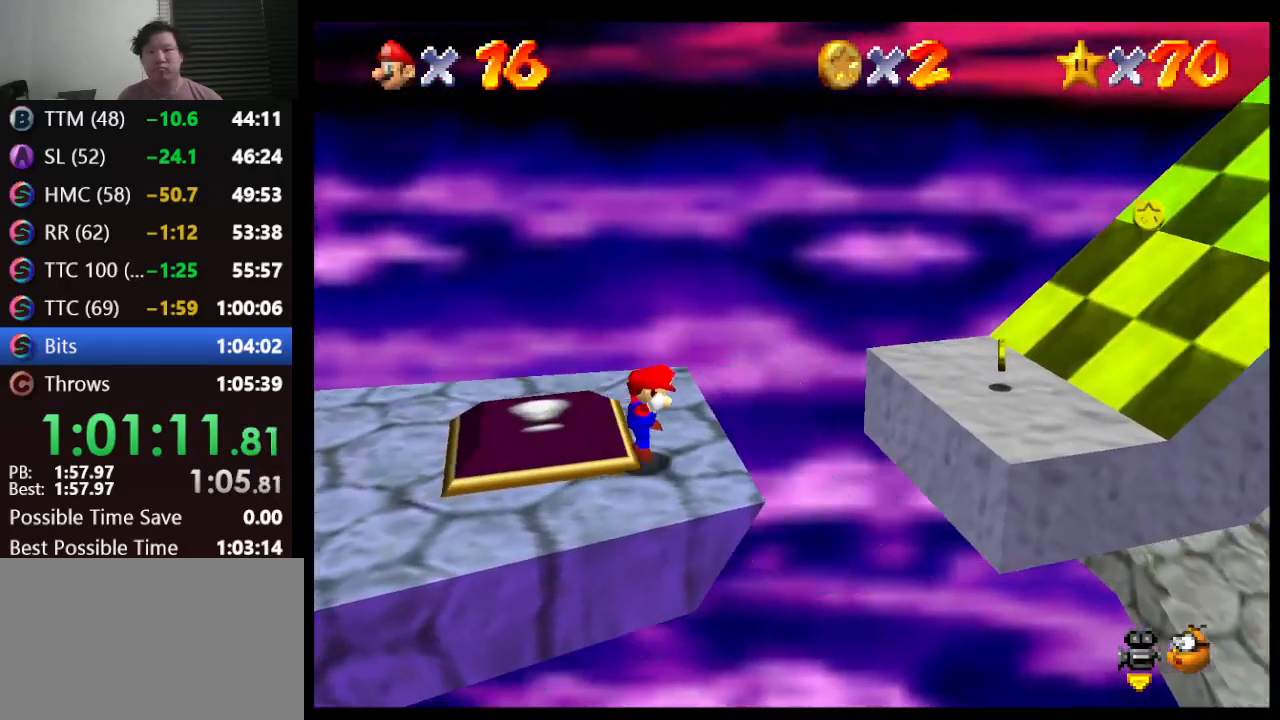
{"buttons": [], "left_stick": "right", "events": [[33, "A", "down"], [117, "A", "up"]]}
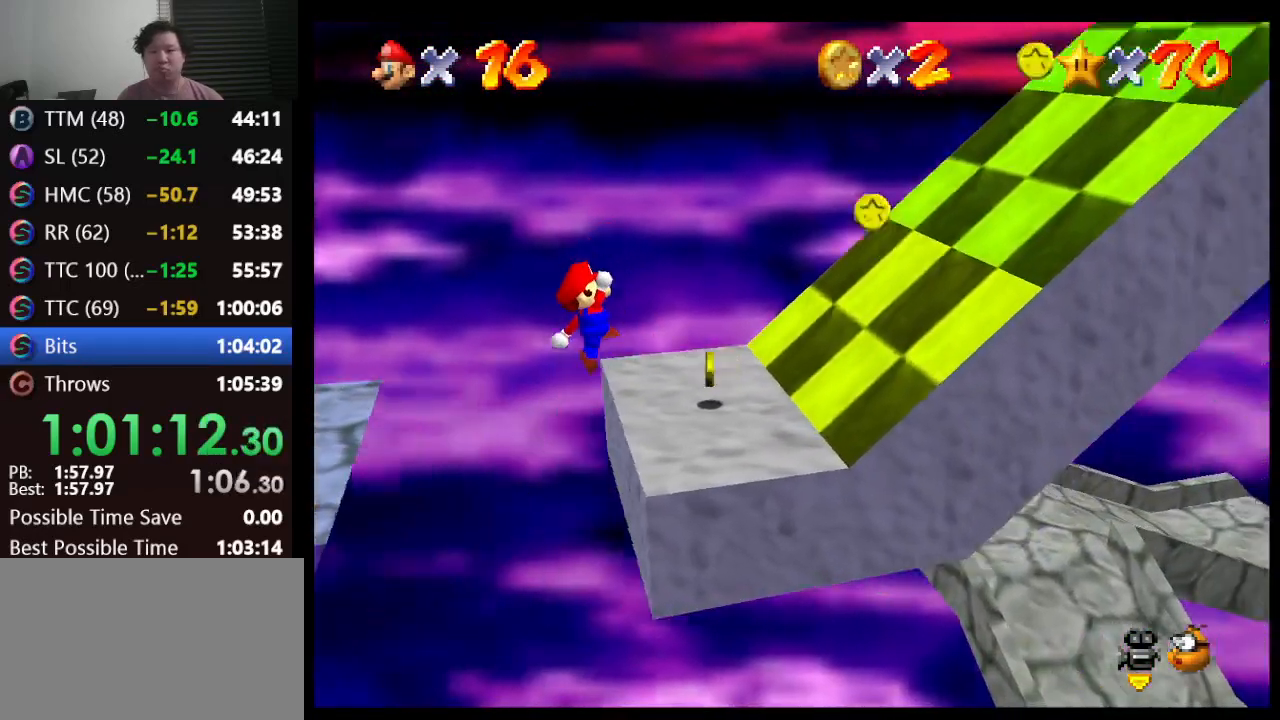
{"buttons": ["A"], "left_stick": "right", "events": [[83, "A", "down"]]}
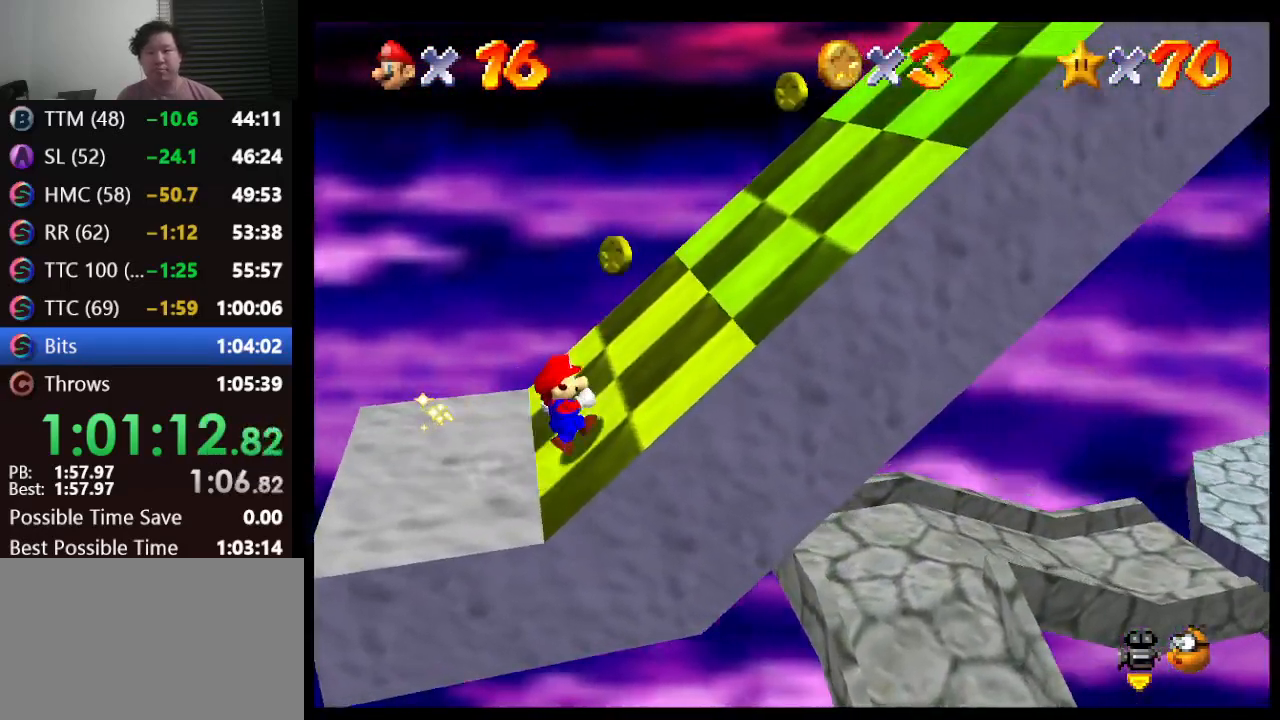
{"buttons": ["A"], "left_stick": "right", "events": []}
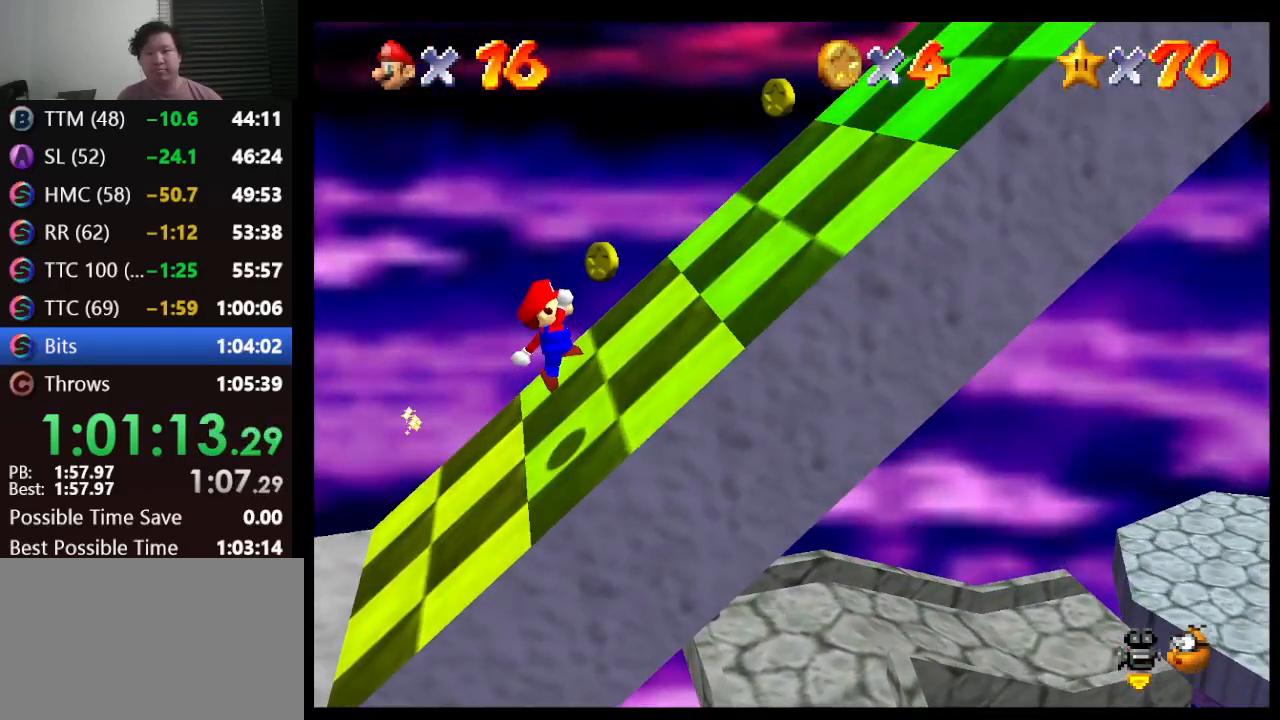
{"buttons": [], "left_stick": "center", "events": [[100, "left_stick", "center"], [117, "A", "up"]]}
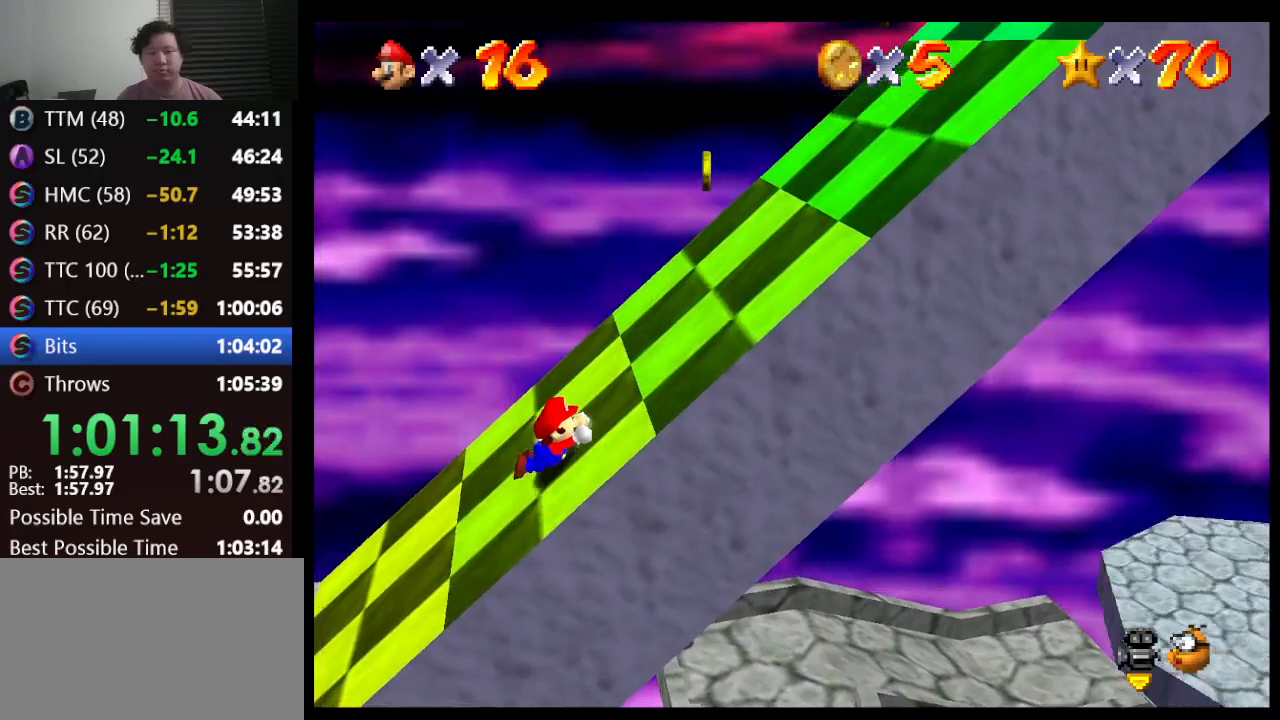
{"buttons": [], "left_stick": "right", "events": [[217, "left_stick", "right"]]}
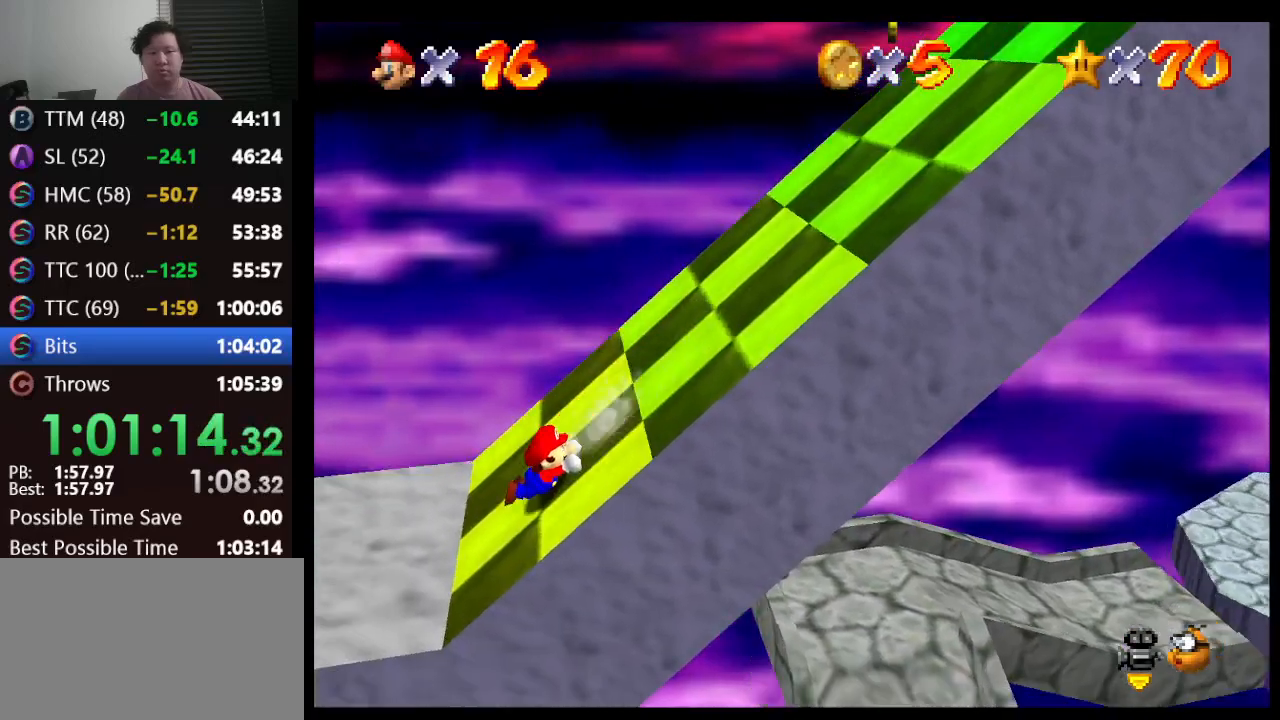
{"buttons": ["A"], "left_stick": "right", "events": [[267, "A", "down"], [300, "B", "down"], [483, "B", "up"]]}
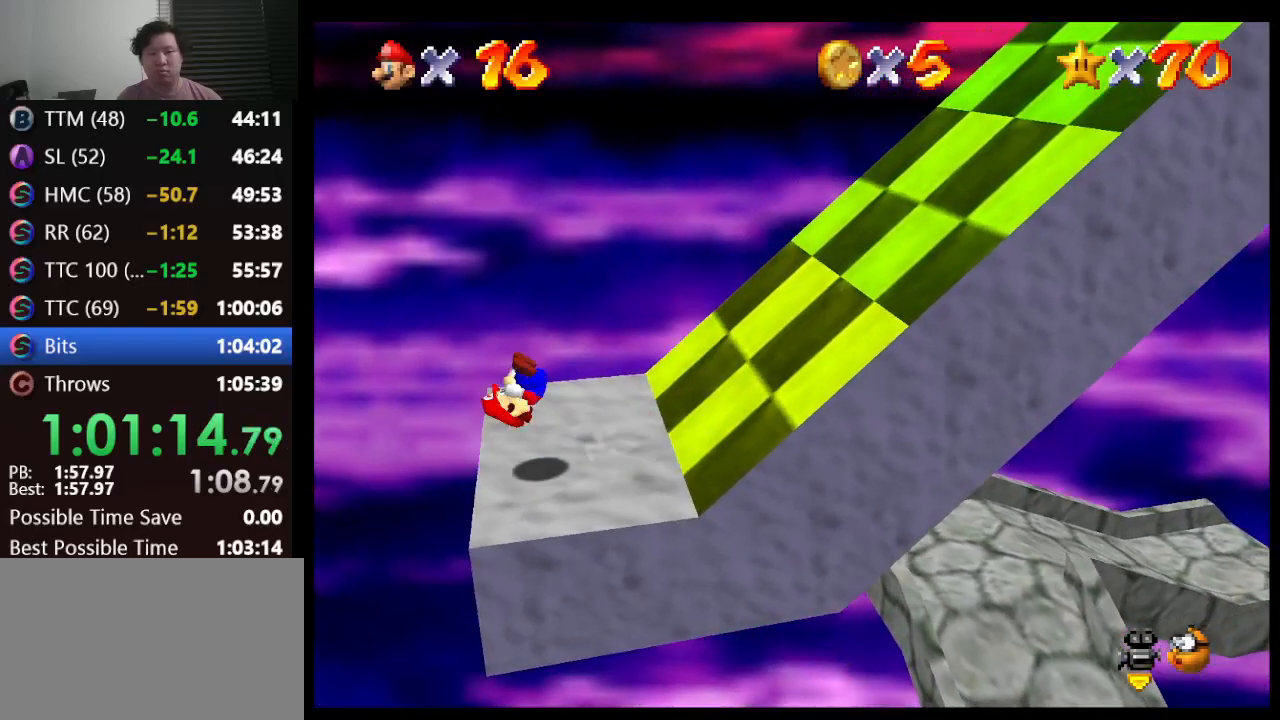
{"buttons": [], "left_stick": "center", "events": [[17, "A", "up"], [283, "left_stick", "center"]]}
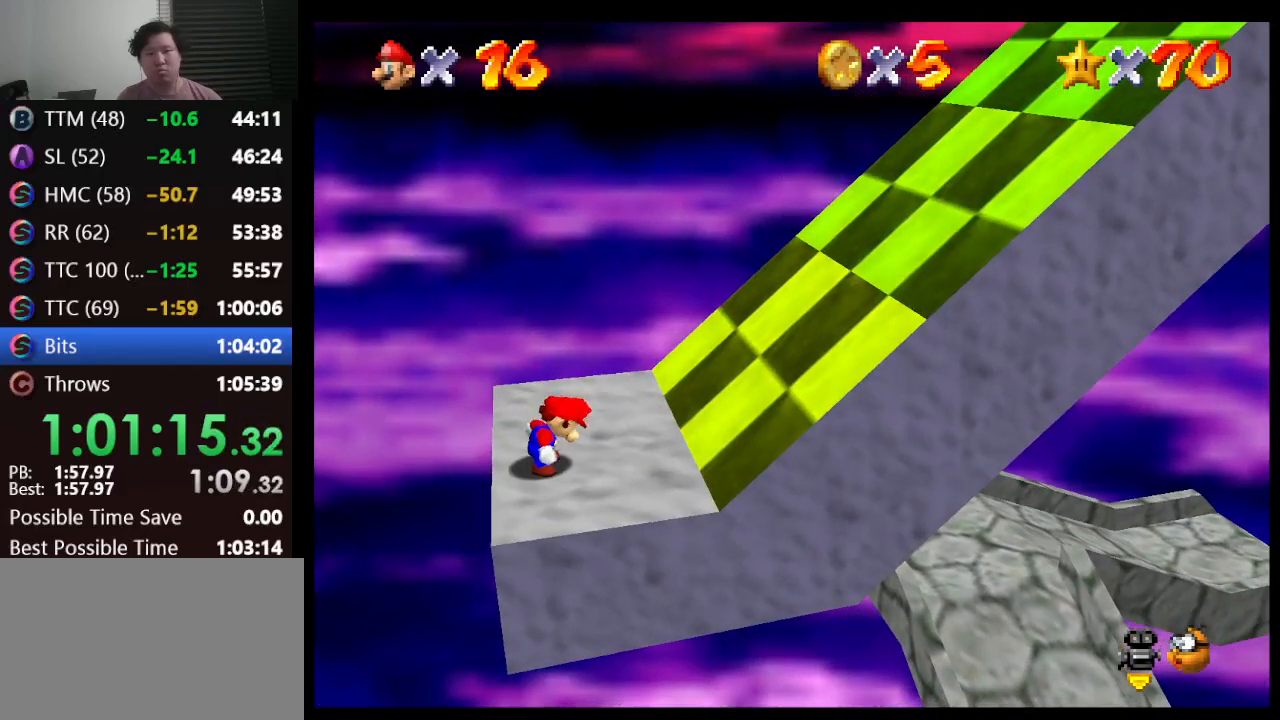
{"buttons": [], "left_stick": "right", "events": [[150, "A", "down"], [150, "left_stick", "right"], [217, "A", "up"]]}
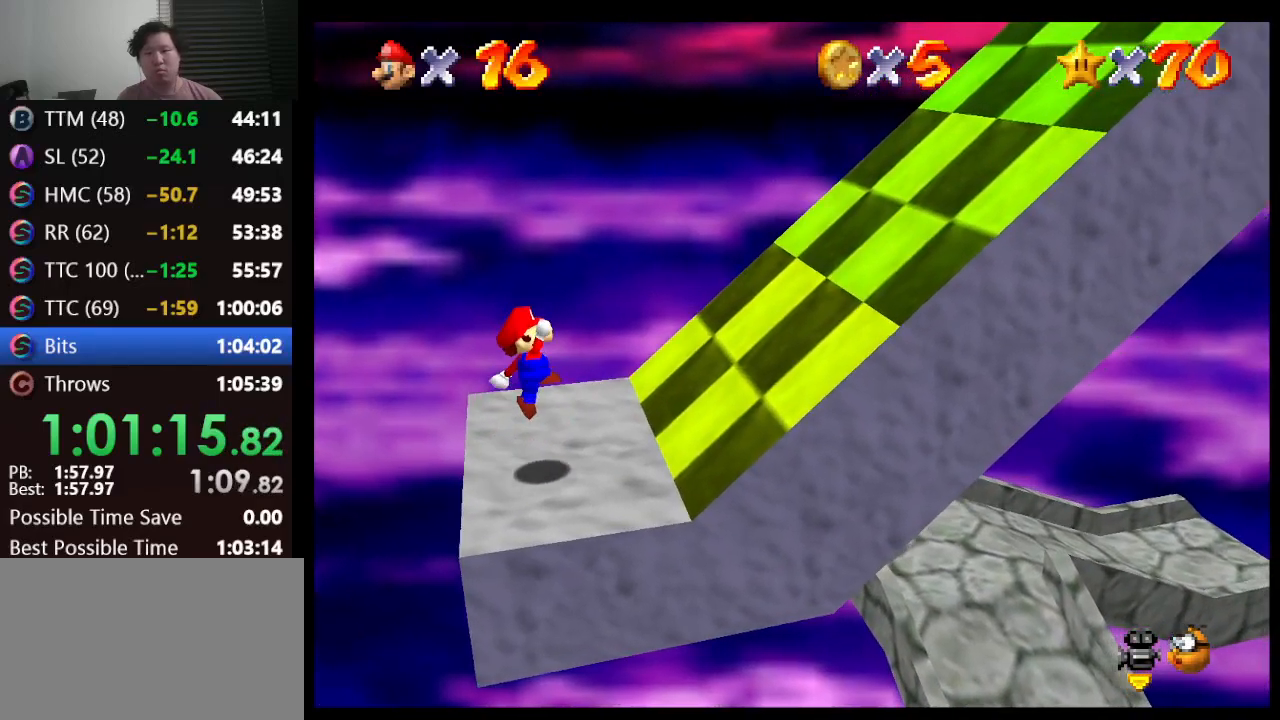
{"buttons": ["A"], "left_stick": "right", "events": [[217, "A", "down"]]}
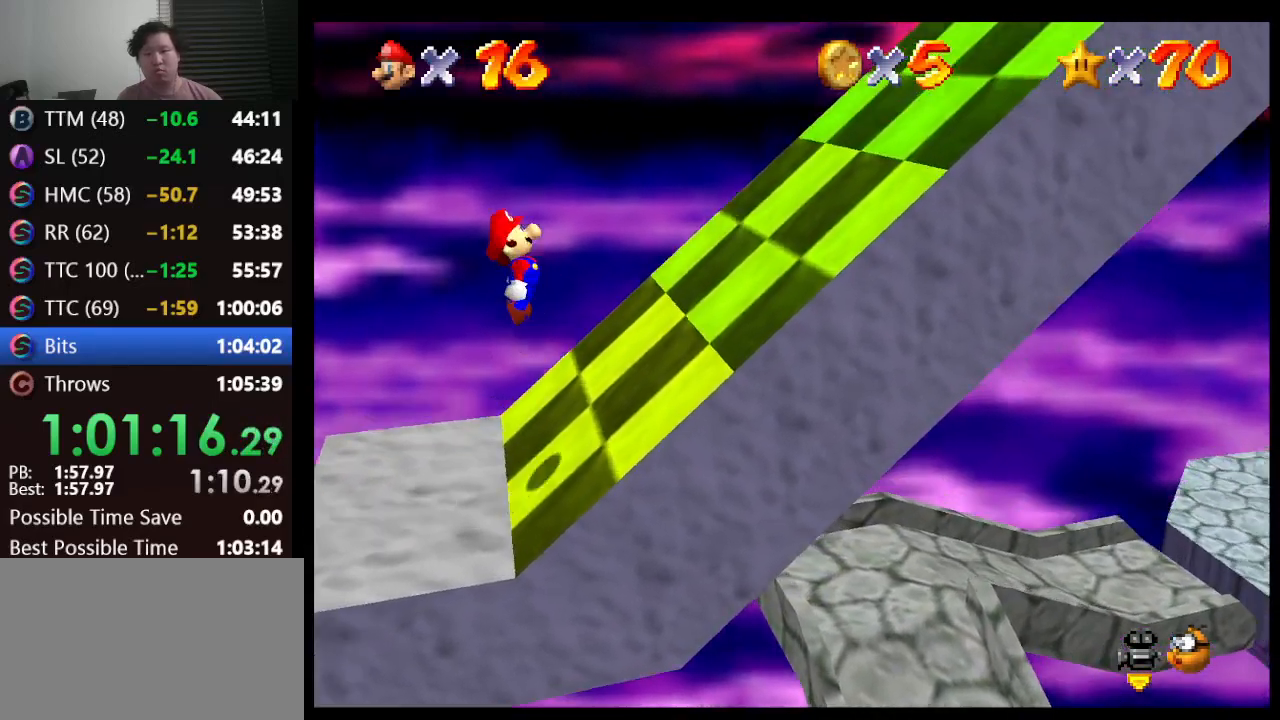
{"buttons": ["A"], "left_stick": "right", "events": [[383, "A", "up"], [450, "A", "down"]]}
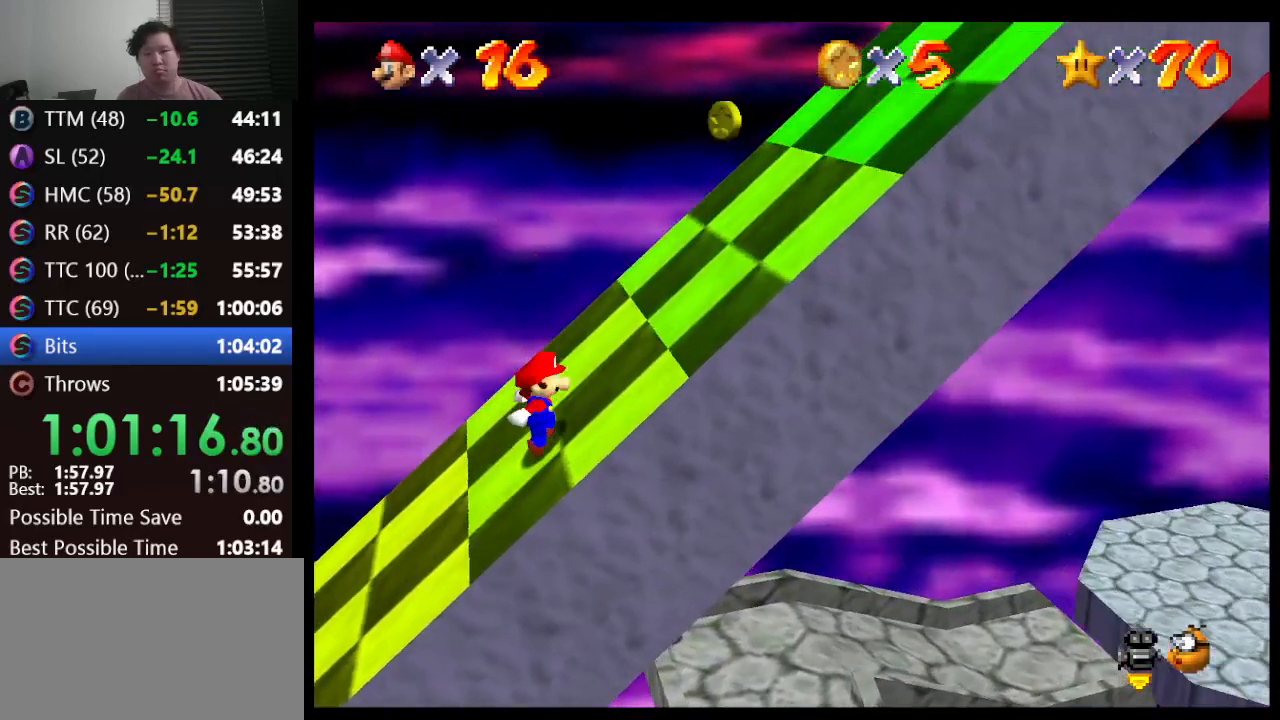
{"buttons": ["A"], "left_stick": "right", "events": []}
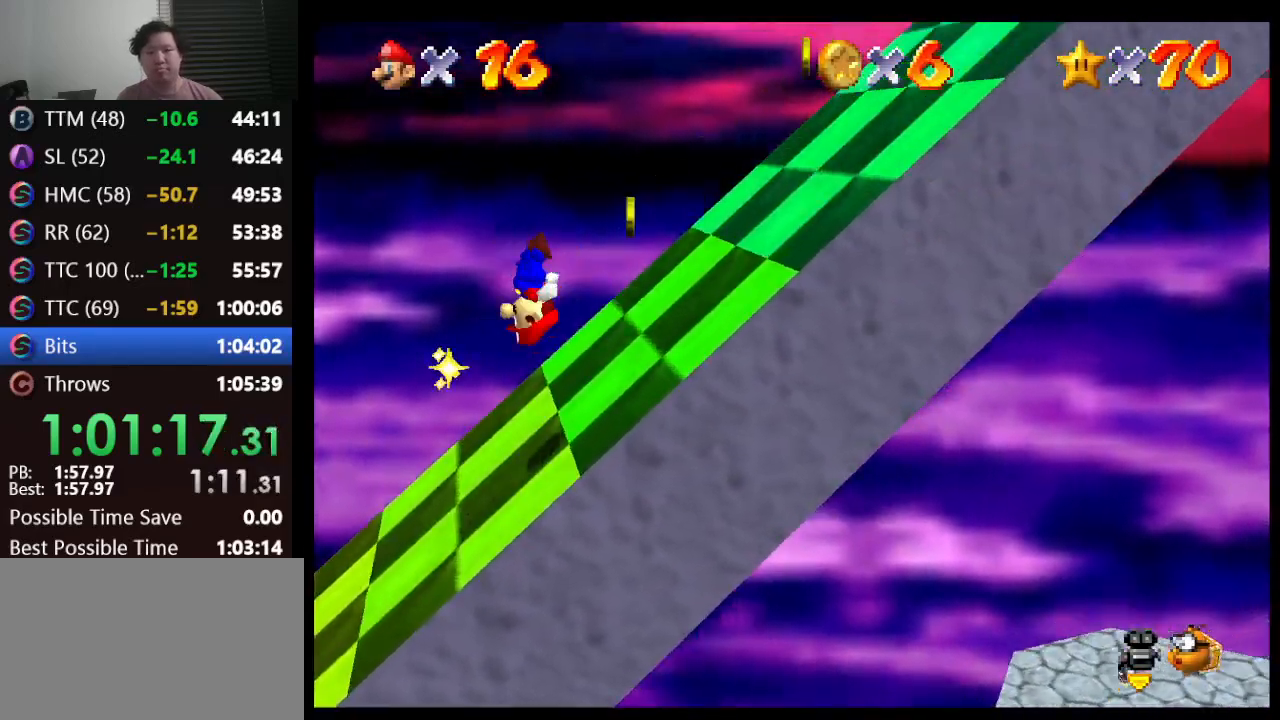
{"buttons": ["A", "B"], "left_stick": "right", "events": [[450, "B", "down"]]}
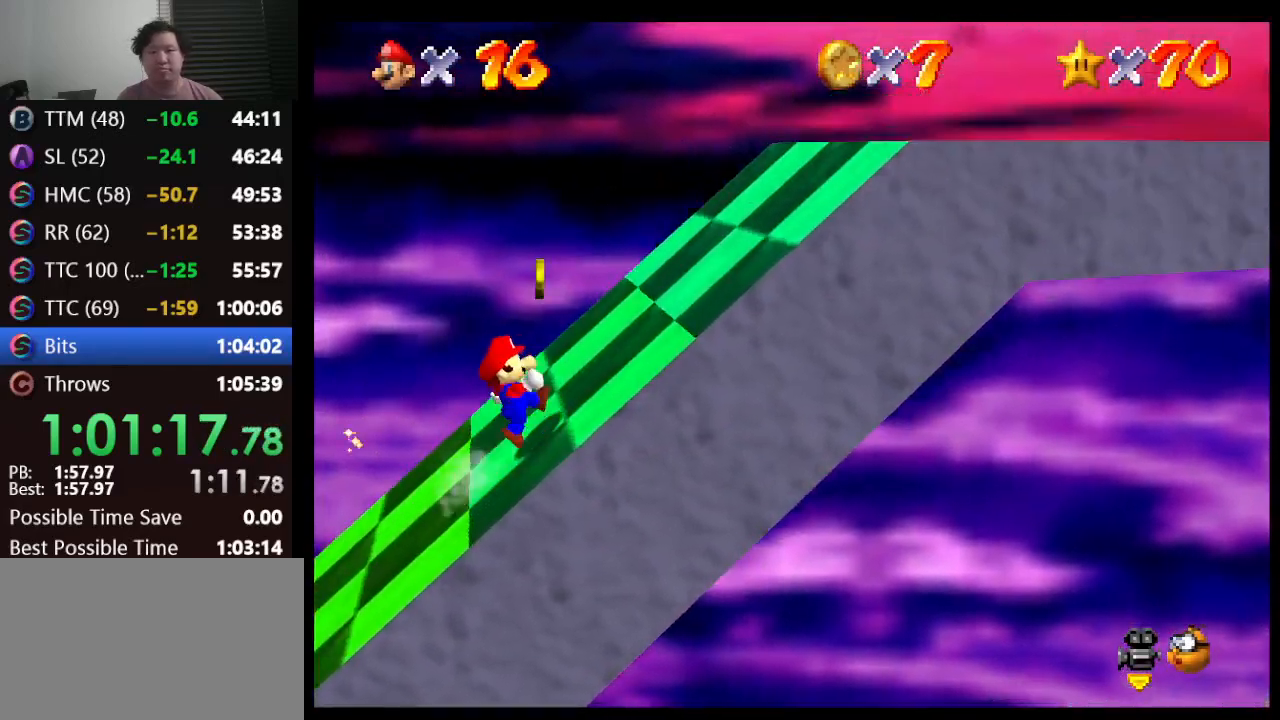
{"buttons": ["A", "B"], "left_stick": "right", "events": [[83, "B", "up"], [333, "B", "down"]]}
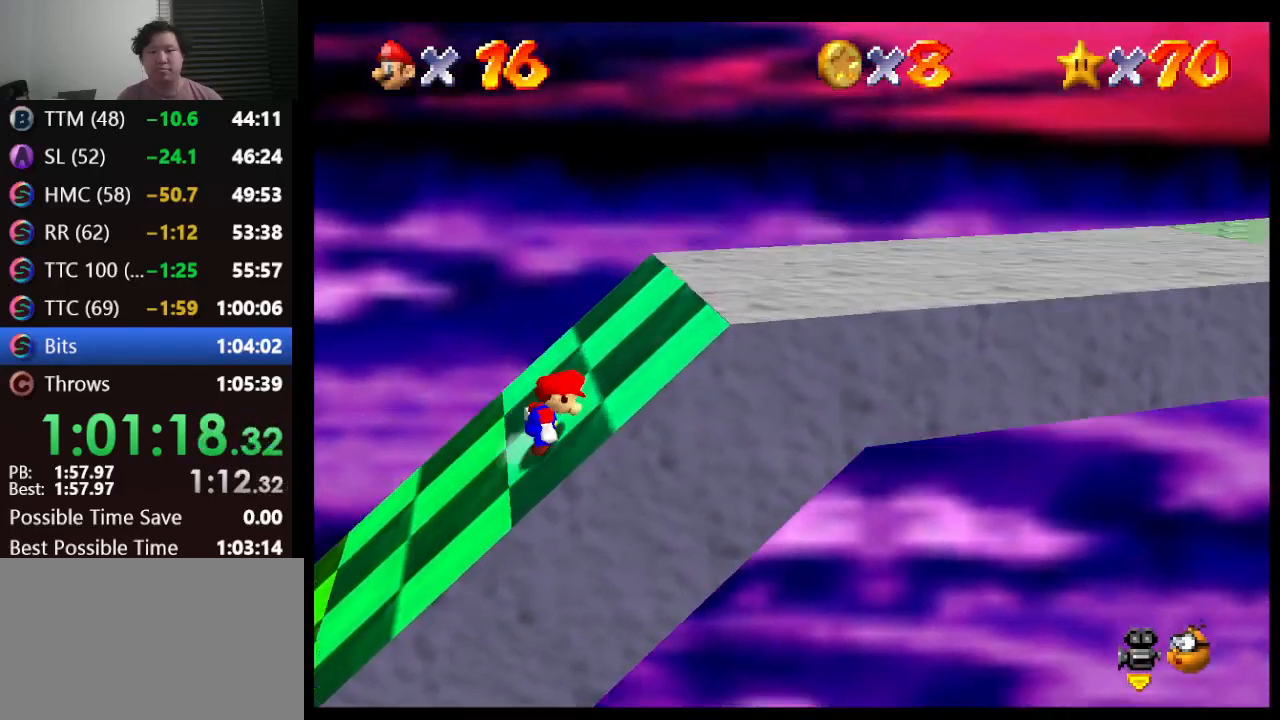
{"buttons": ["A"], "left_stick": "right", "events": [[33, "A", "up"], [33, "B", "up"], [167, "A", "down"], [367, "B", "down"], [500, "B", "up"]]}
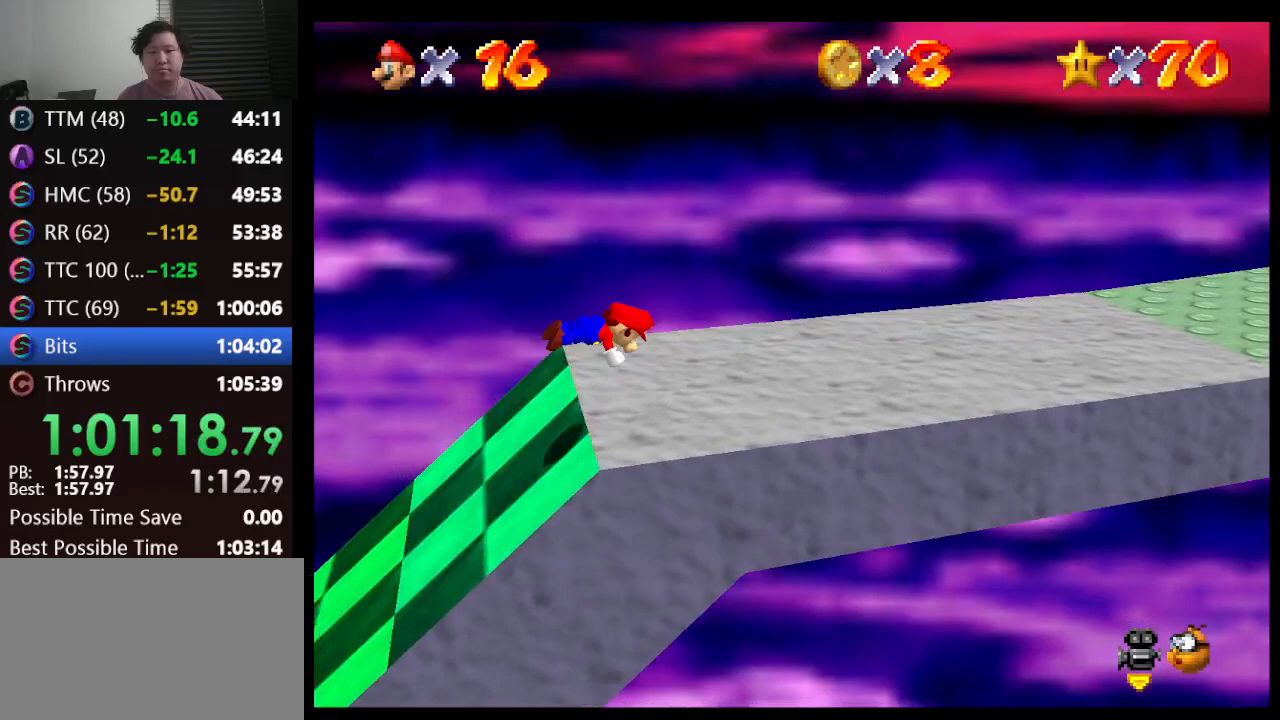
{"buttons": ["A", "B"], "left_stick": "right", "events": [[17, "A", "up"], [400, "A", "down"], [467, "B", "down"]]}
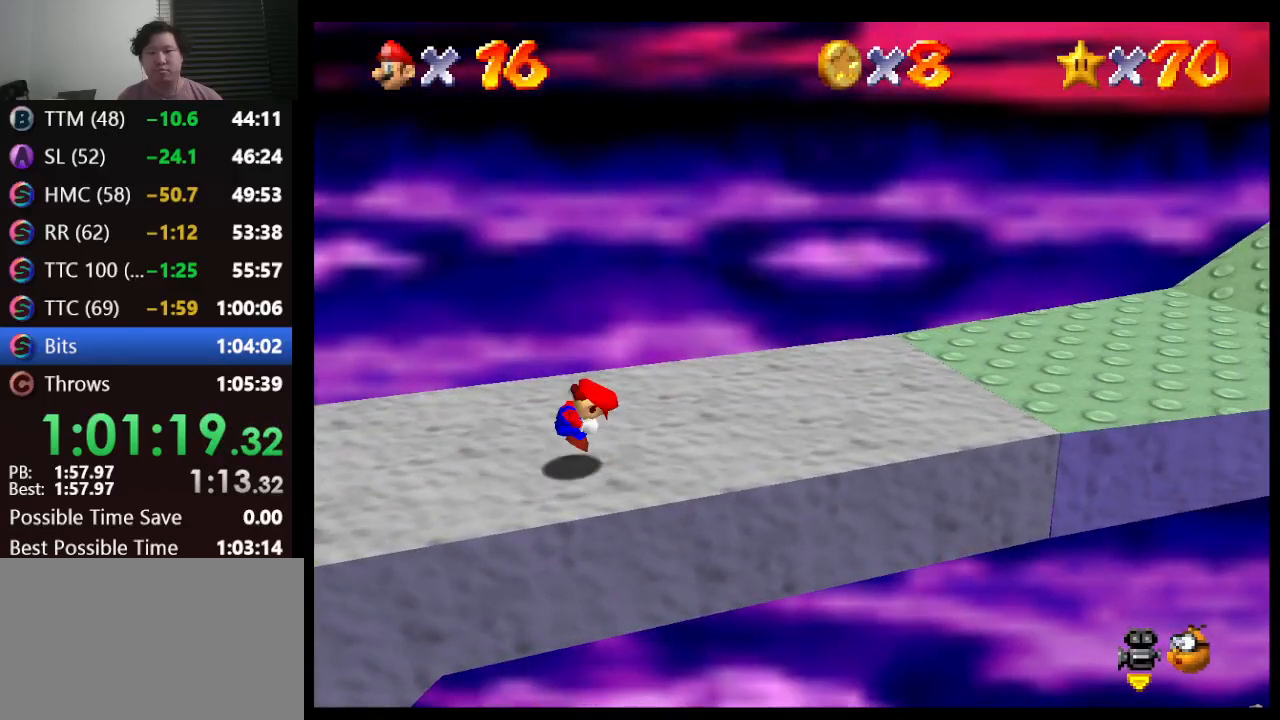
{"buttons": [], "left_stick": "right", "events": [[167, "A", "up"], [167, "B", "up"]]}
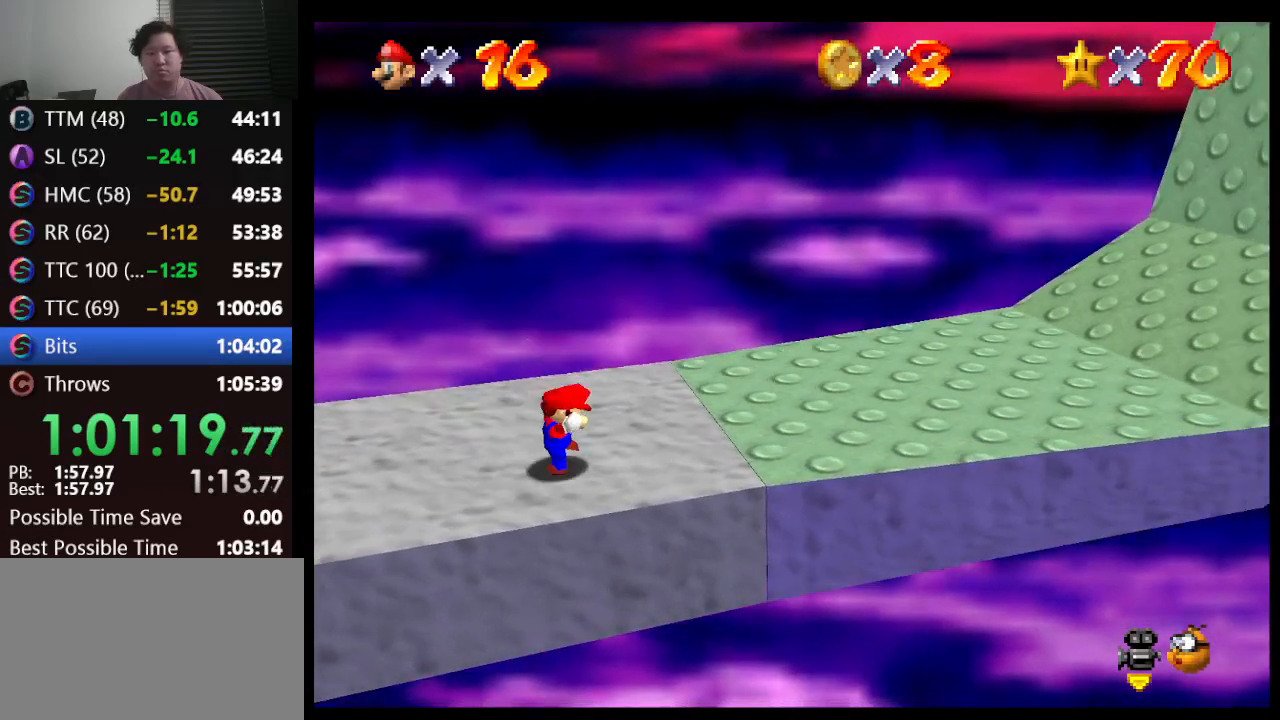
{"buttons": ["A"], "left_stick": "right", "events": [[33, "B", "down"], [133, "B", "up"], [467, "A", "down"]]}
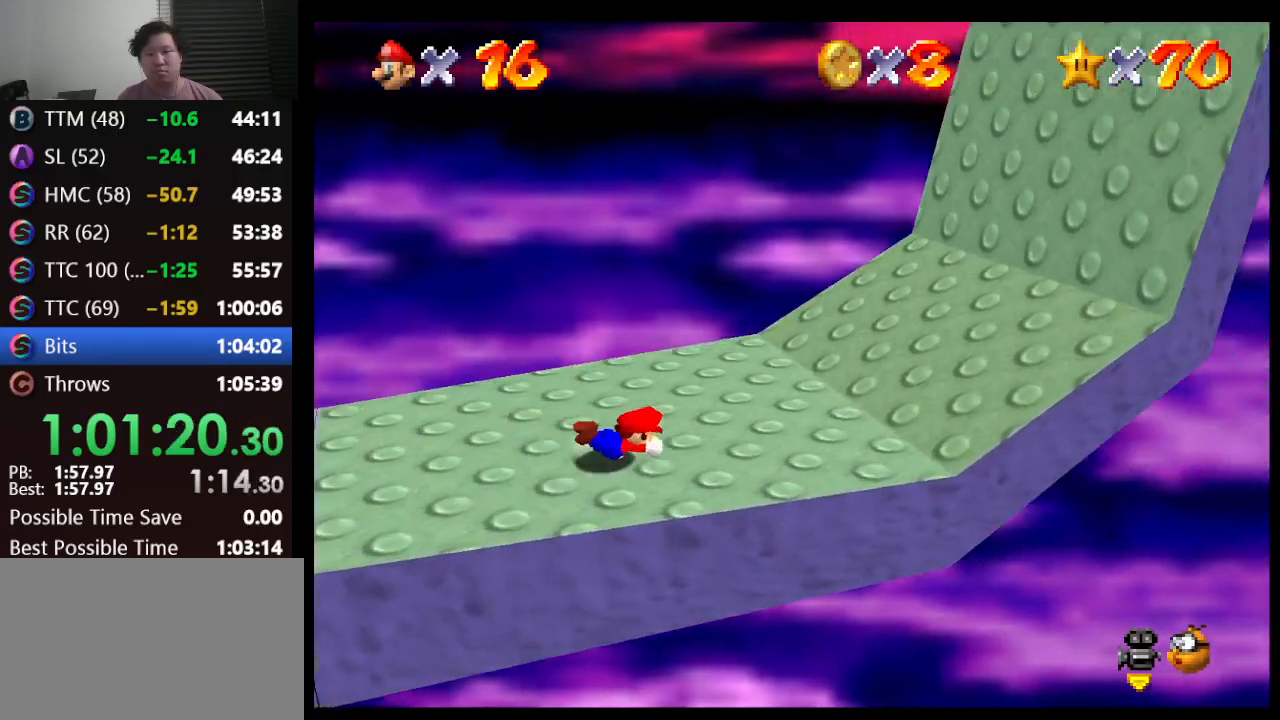
{"buttons": [], "left_stick": "right", "events": [[50, "B", "down"], [100, "B", "up"], [117, "A", "up"]]}
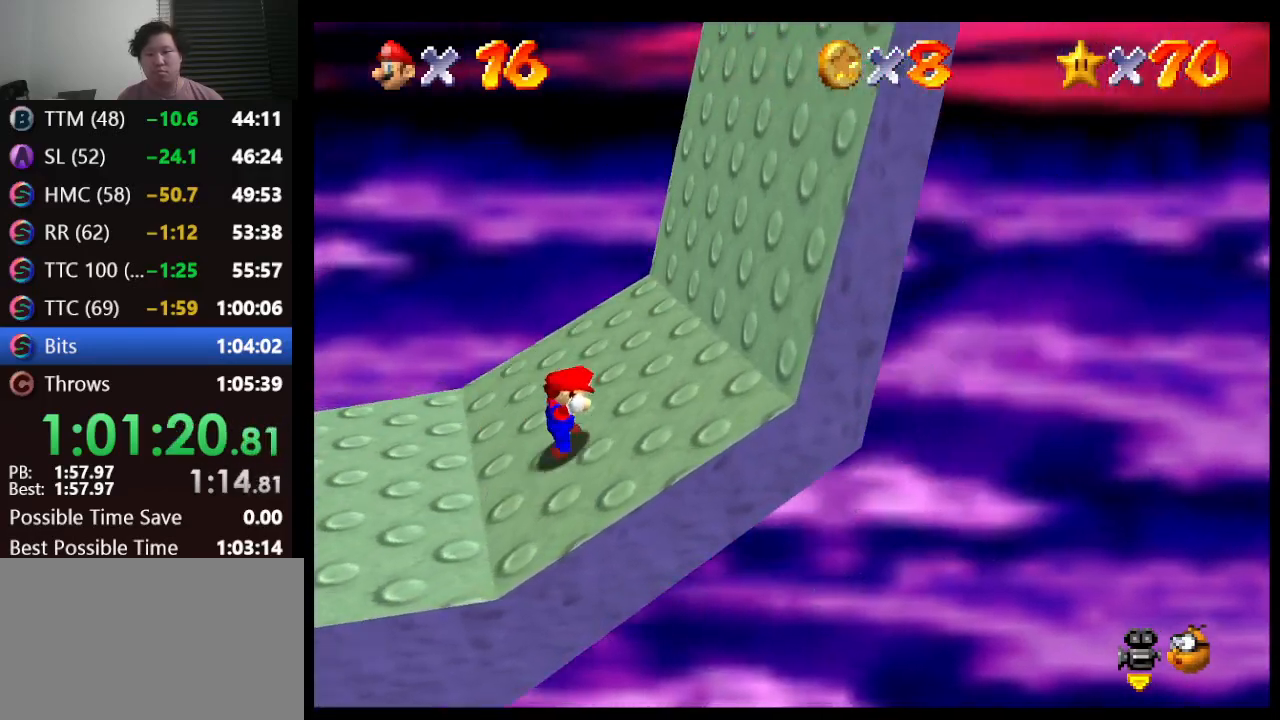
{"buttons": [], "left_stick": "right", "events": []}
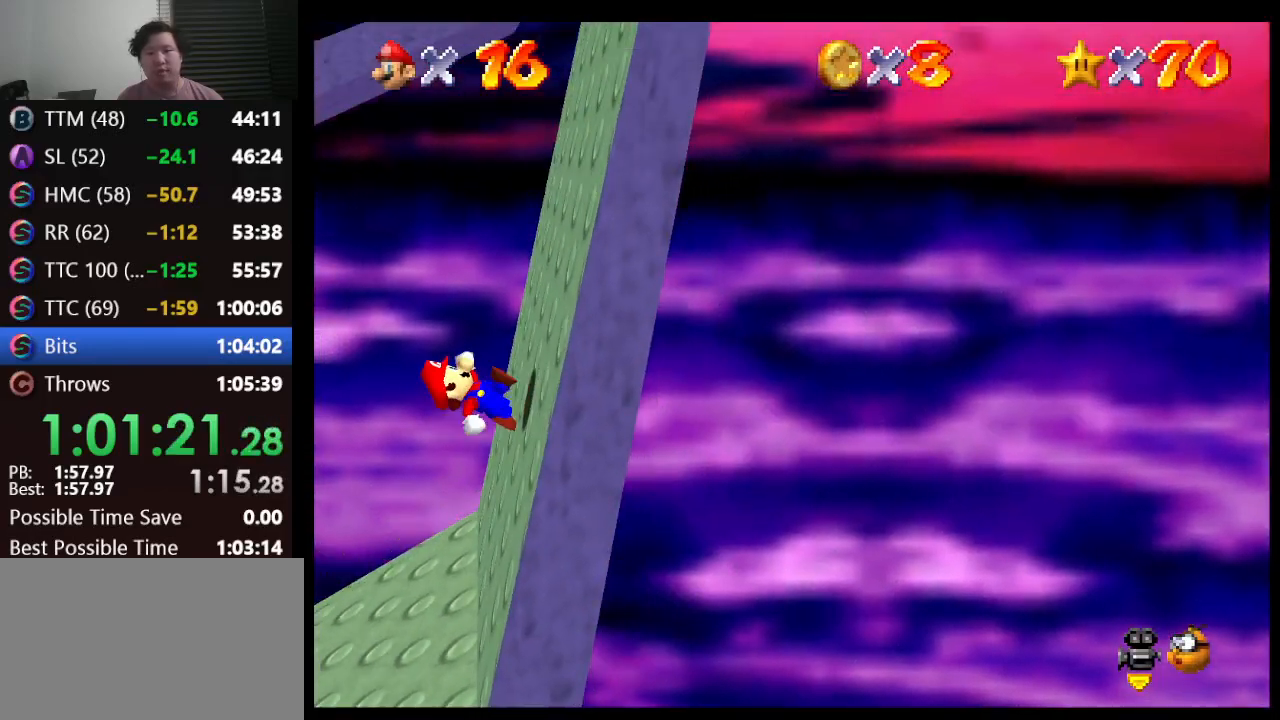
{"buttons": [], "left_stick": "right", "events": []}
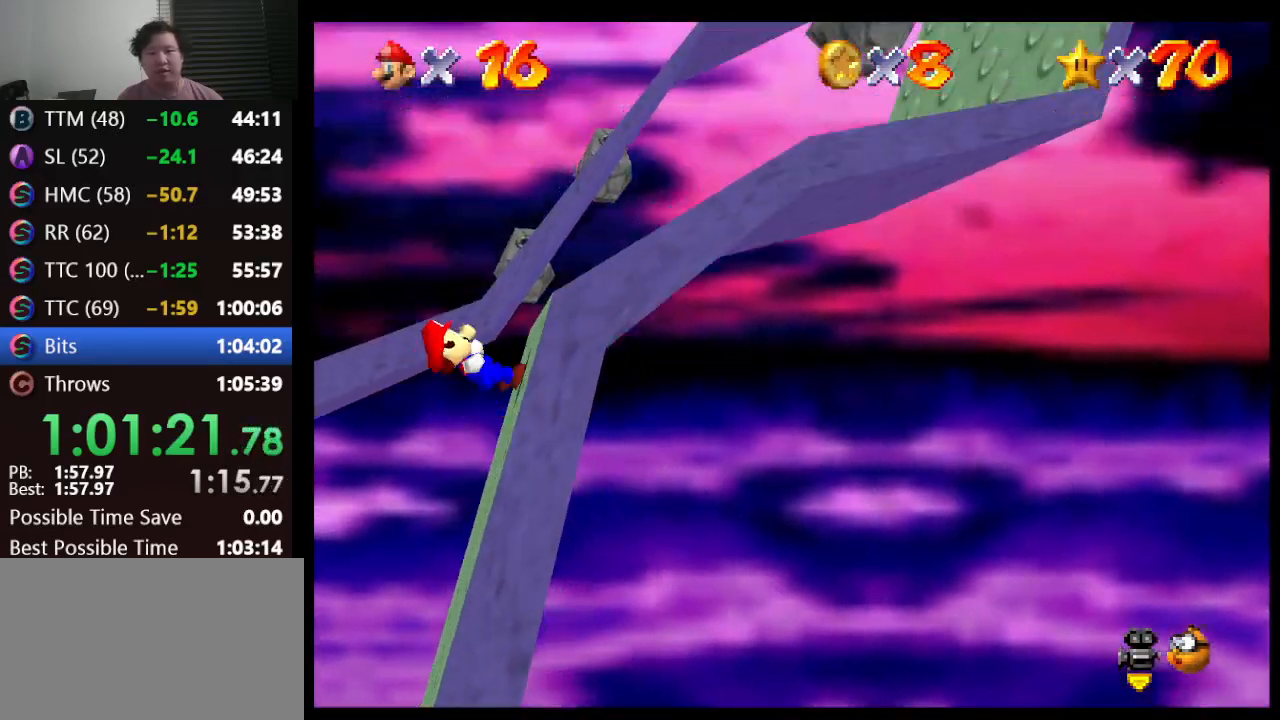
{"buttons": [], "left_stick": "center", "events": [[150, "left_stick", "center"]]}
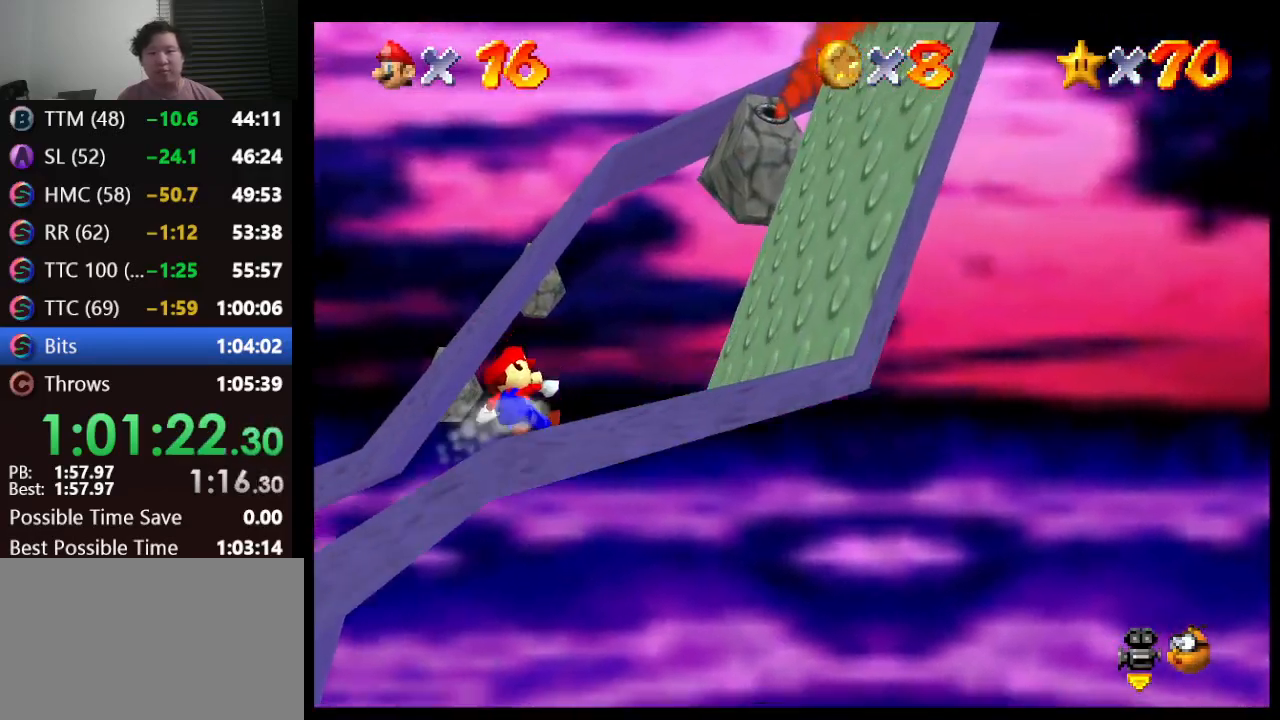
{"buttons": [], "left_stick": "left", "events": [[83, "left_stick", "up-left"], [183, "left_stick", "left"]]}
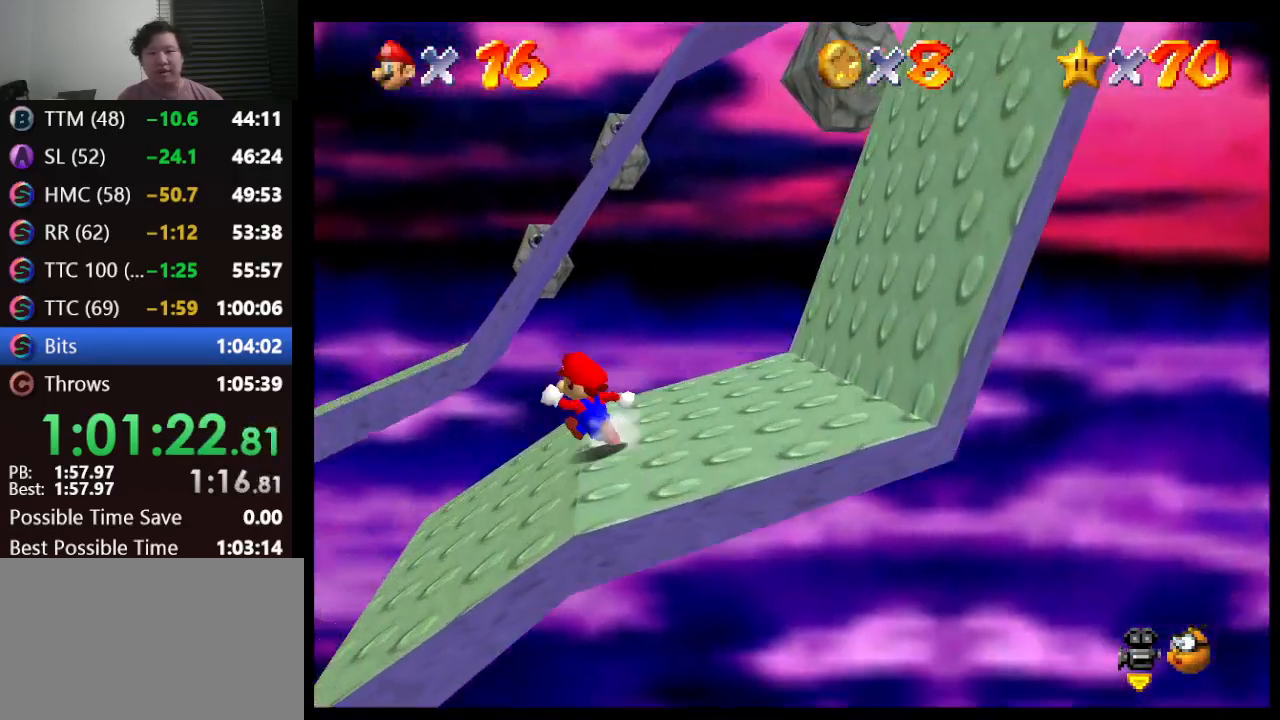
{"buttons": ["Z"], "left_stick": "left", "events": [[417, "Z", "down"]]}
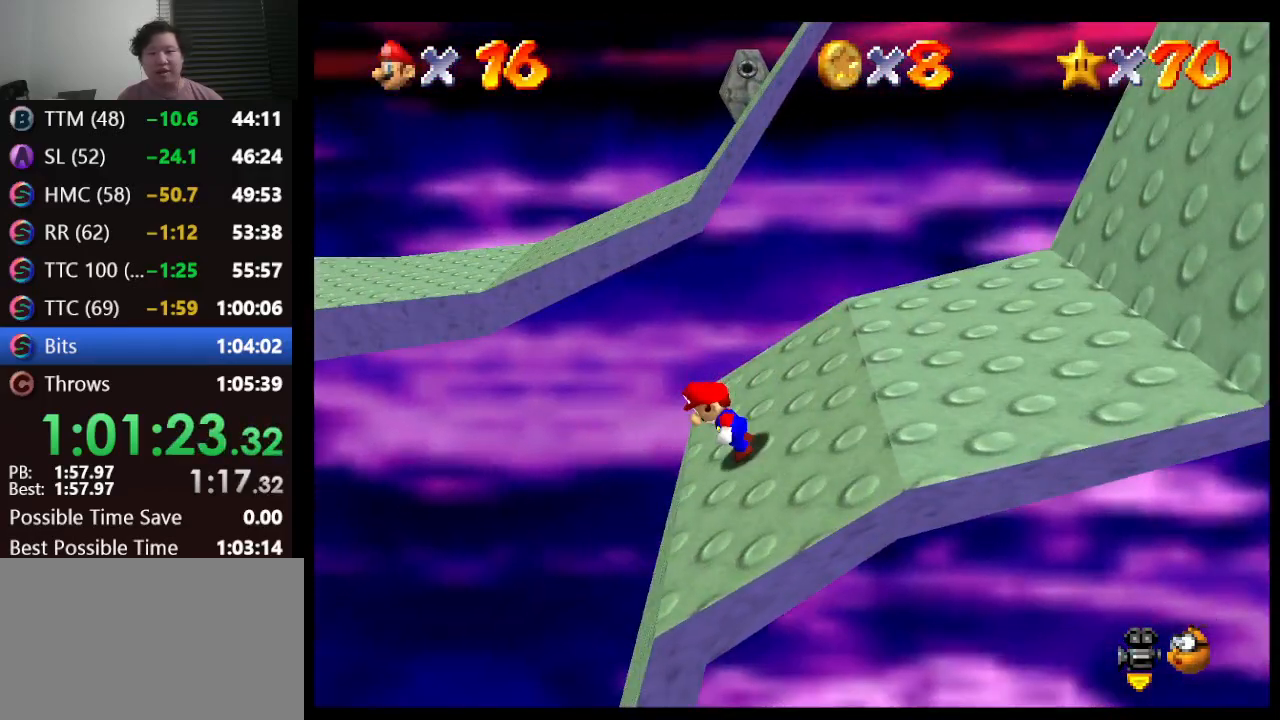
{"buttons": ["A"], "left_stick": "left", "events": [[50, "A", "down"], [383, "Z", "up"]]}
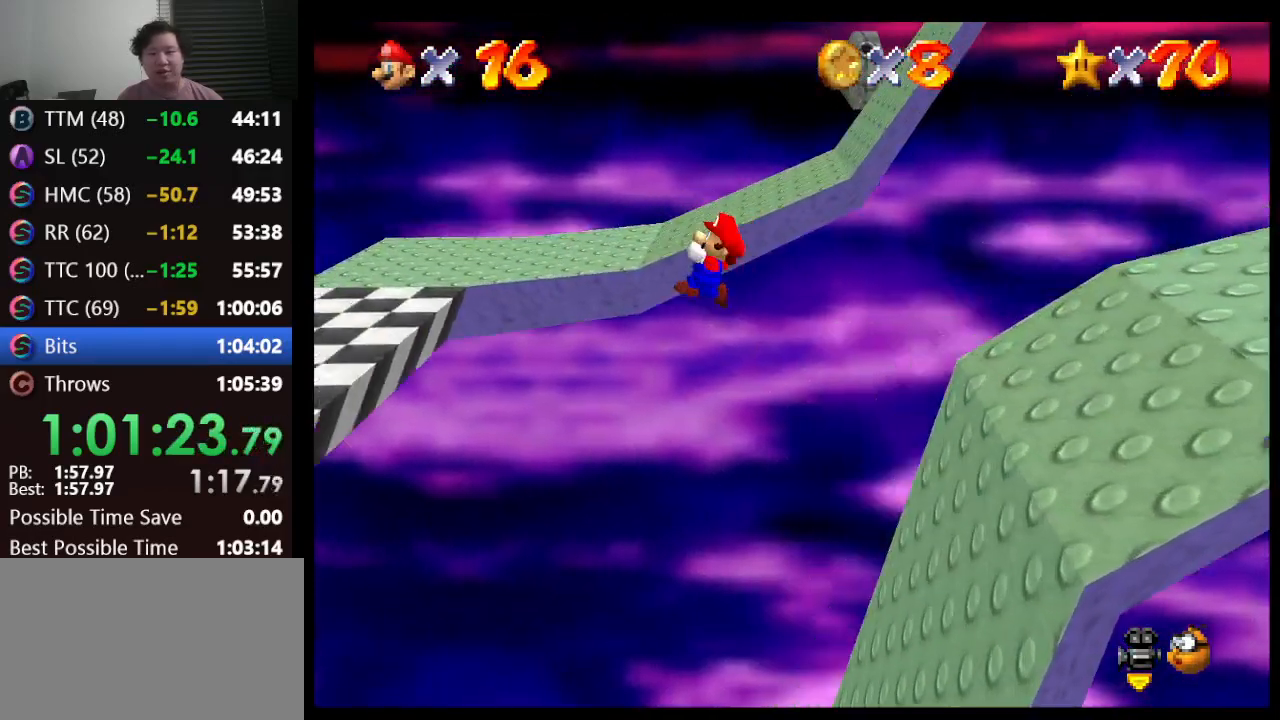
{"buttons": [], "left_stick": "left", "events": [[33, "A", "up"], [33, "left_stick", "center"], [83, "left_stick", "left"]]}
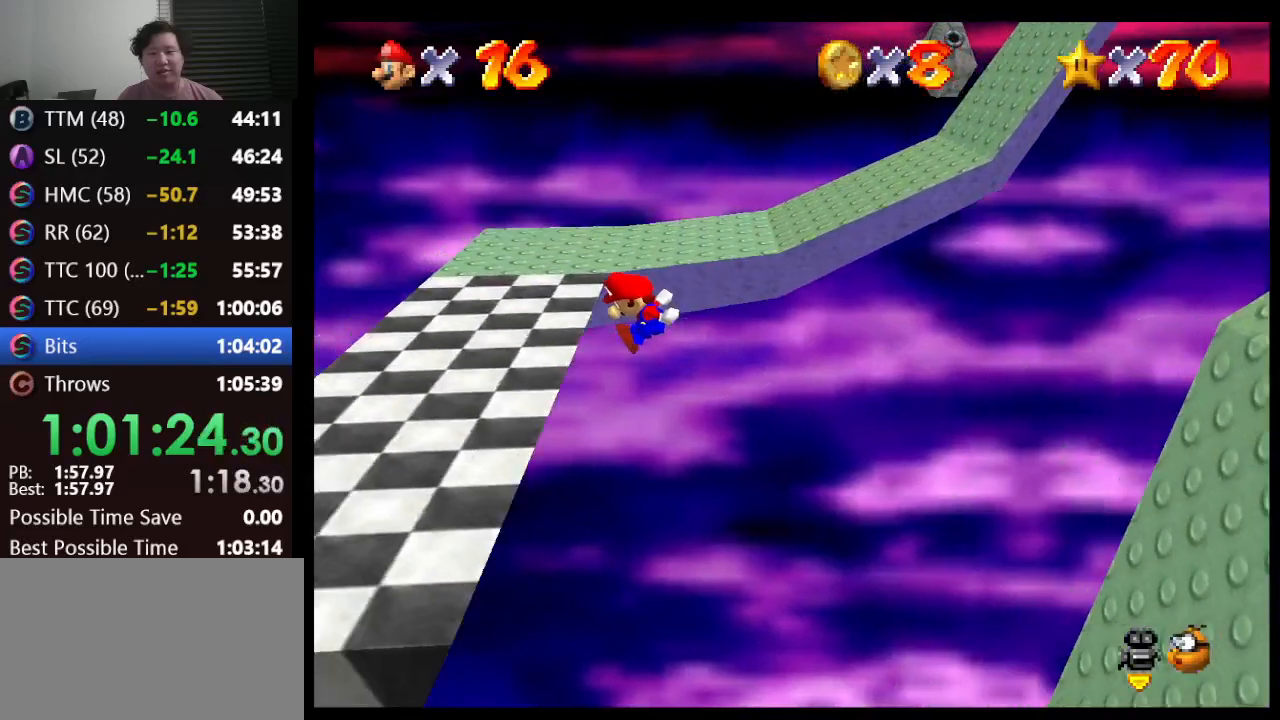
{"buttons": [], "left_stick": "left", "events": []}
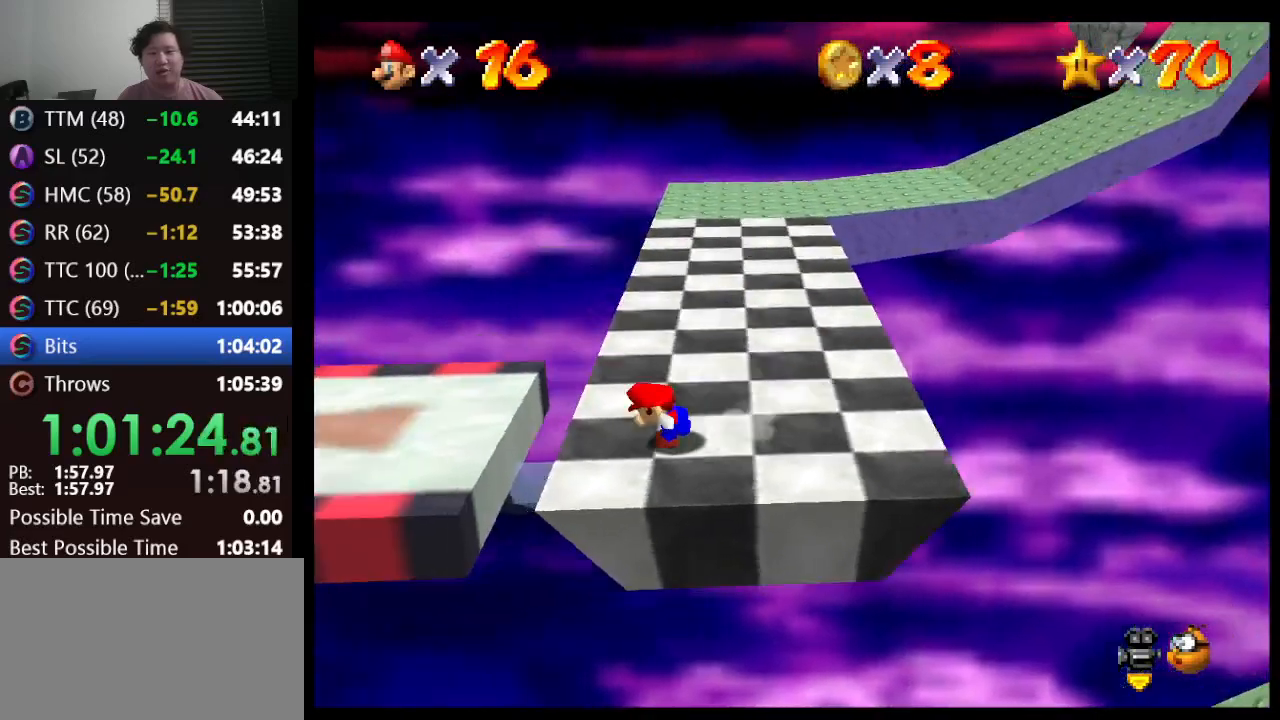
{"buttons": [], "left_stick": "left", "events": []}
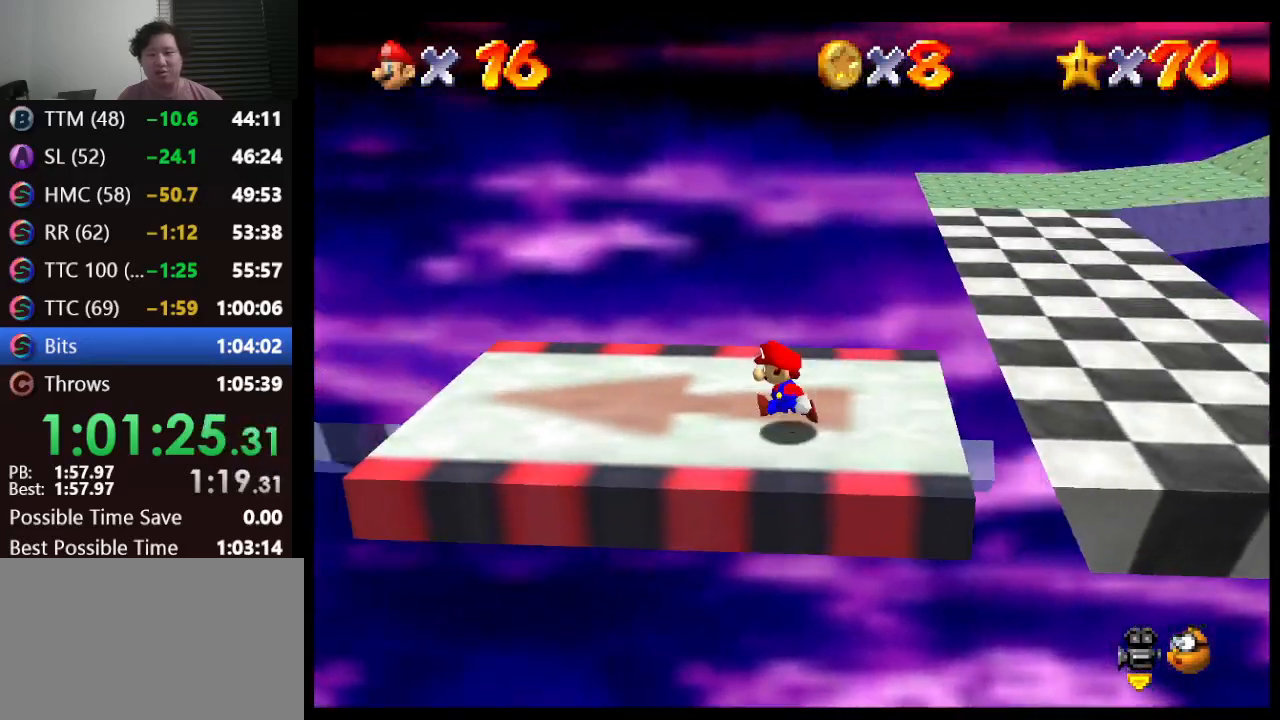
{"buttons": ["Z"], "left_stick": "up-left", "events": [[167, "Z", "down"], [267, "A", "down"], [367, "left_stick", "up-left"], [483, "A", "up"]]}